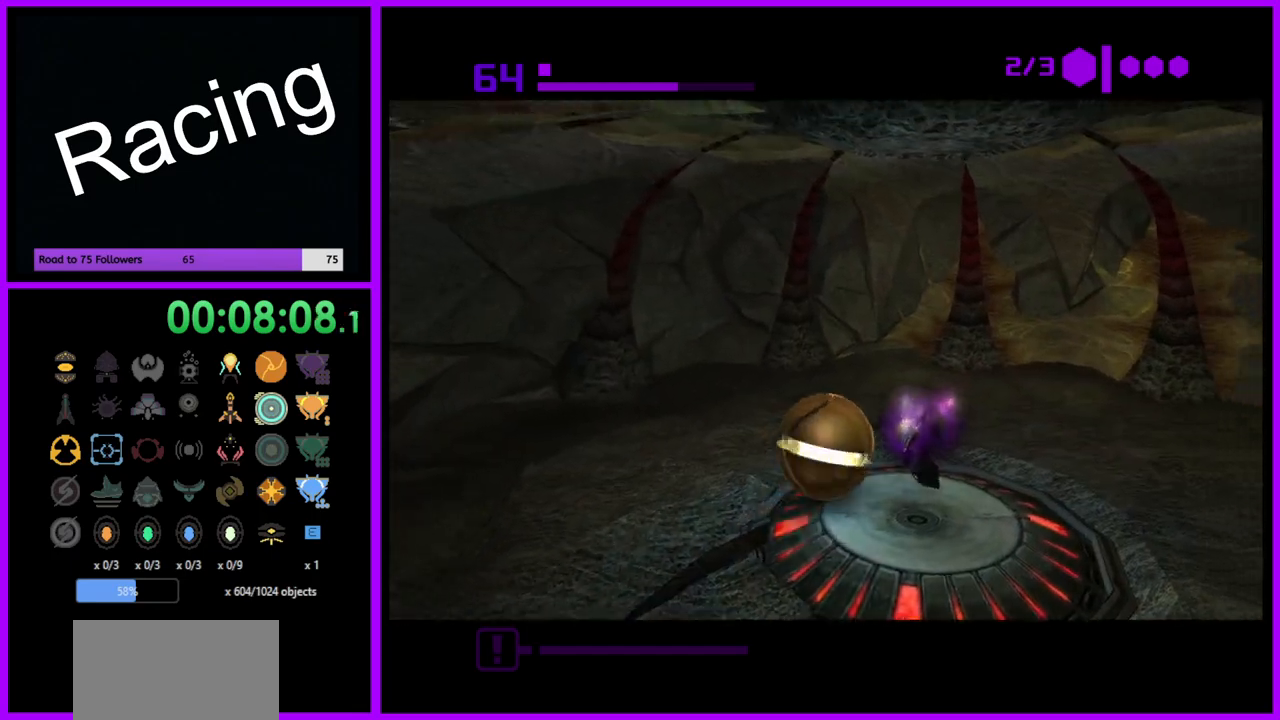
Gameplay with a controller (Nintendo layout); each line is a JSON object with the inputs held at the frame after it. "events" lists button and stick changes between this image and that frame as [ms after this image, input, new state], when the widget could be followed in between. Not read: L3 R3.
{"buttons": [], "left_stick": "right", "right_stick": "center", "events": [[117, "left_stick", "down-right"], [500, "left_stick", "right"]]}
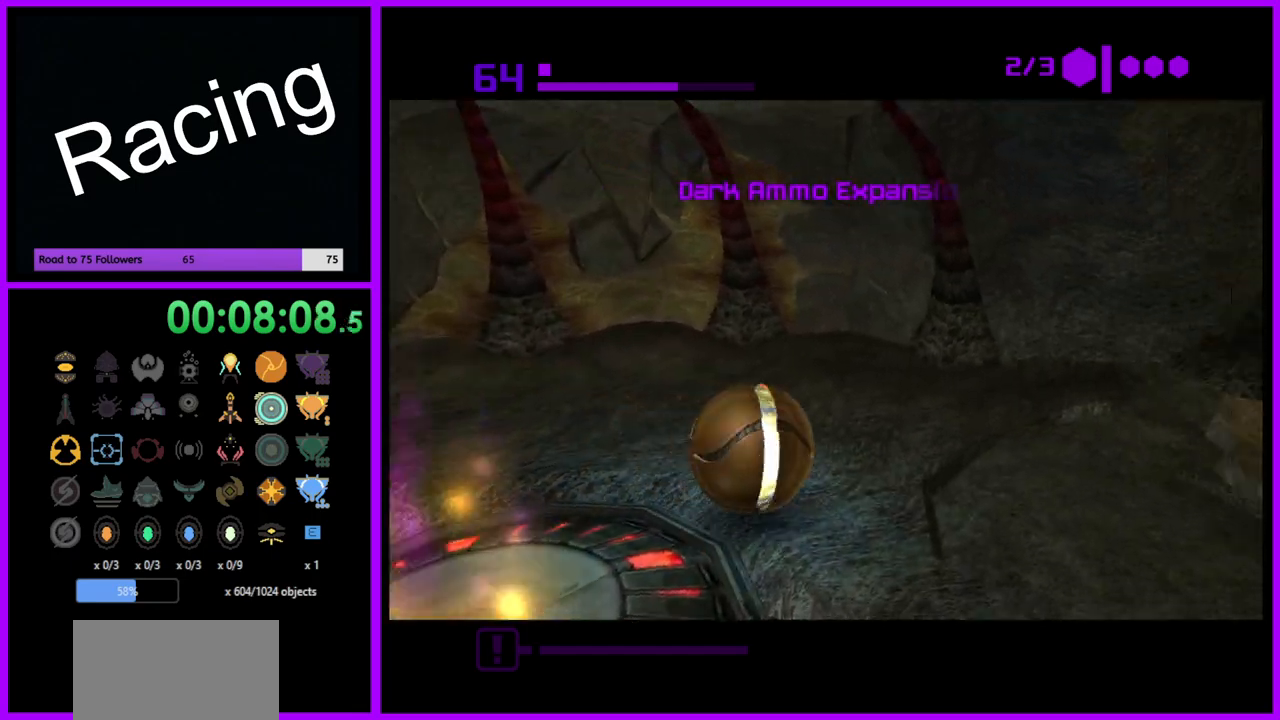
{"buttons": [], "left_stick": "right", "right_stick": "center", "events": []}
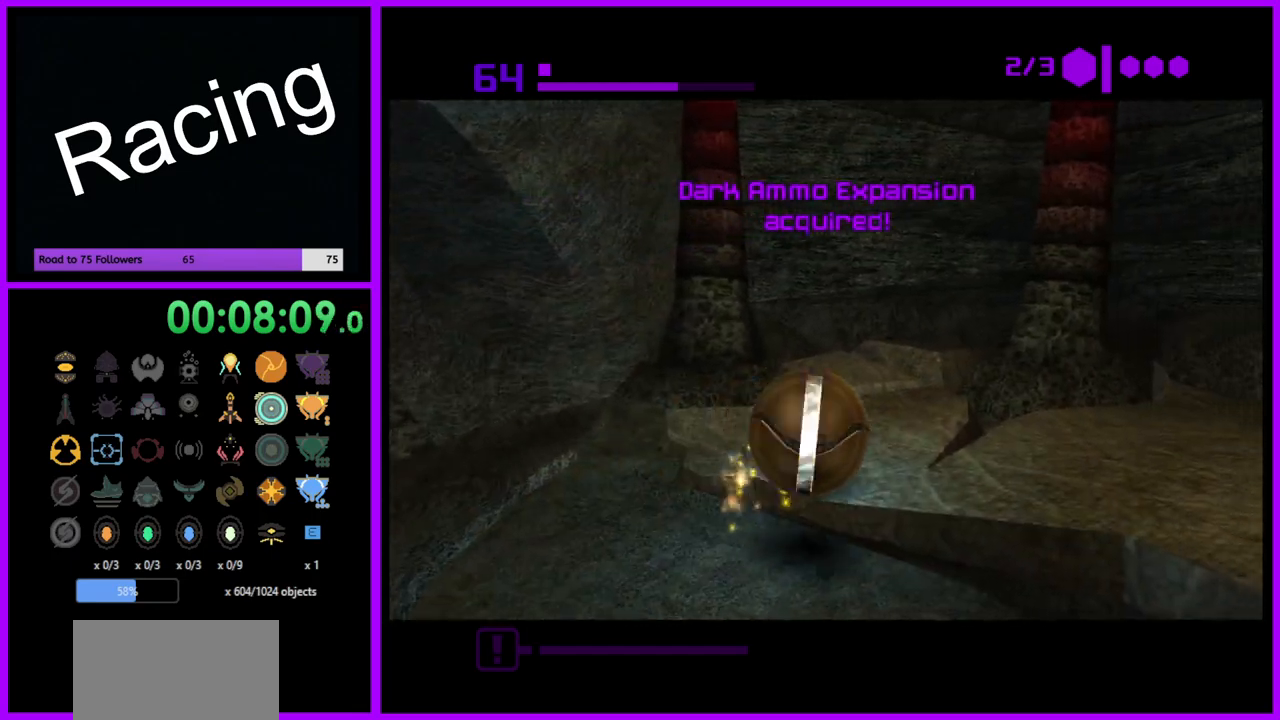
{"buttons": [], "left_stick": "down-right", "right_stick": "center", "events": [[367, "left_stick", "down-right"]]}
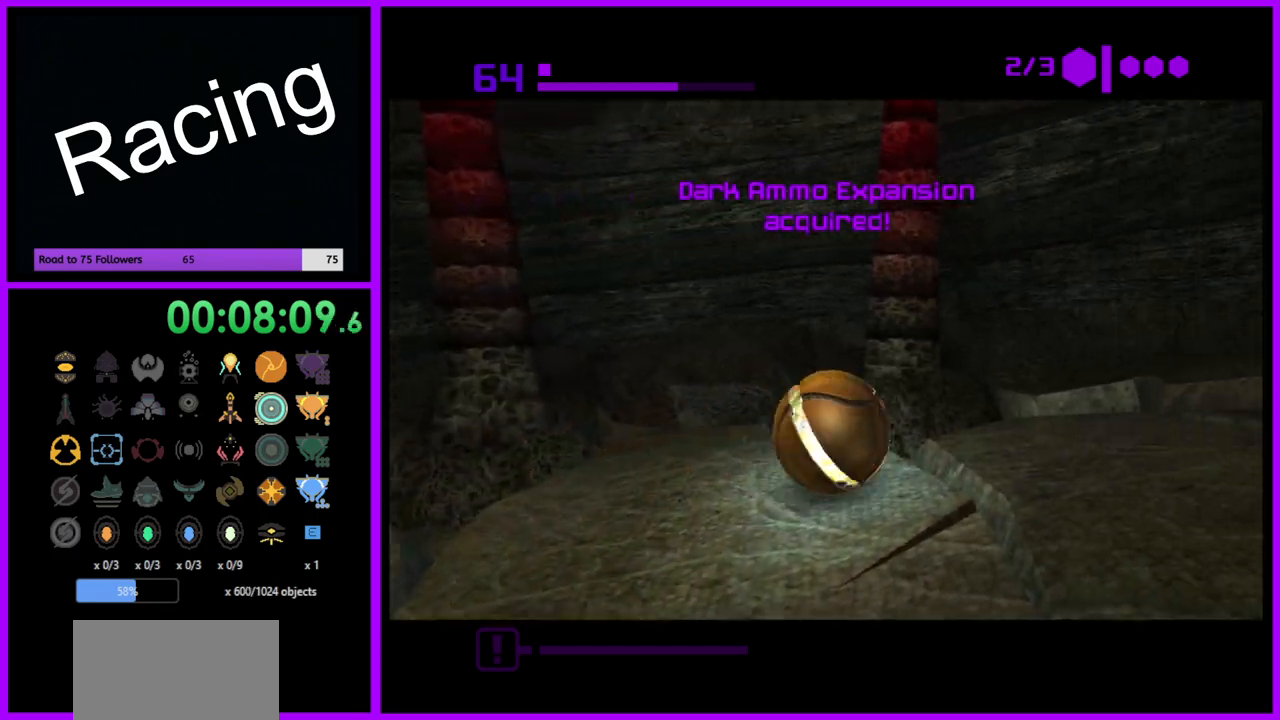
{"buttons": [], "left_stick": "right", "right_stick": "center", "events": [[267, "left_stick", "right"]]}
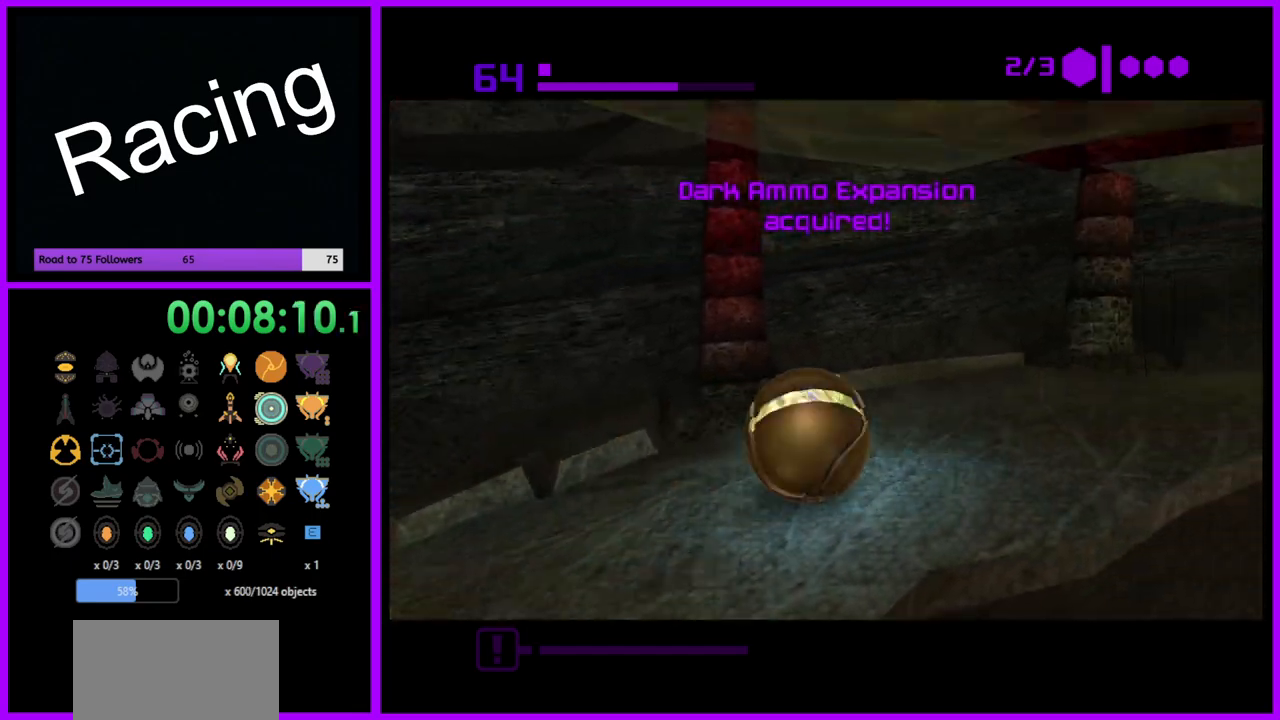
{"buttons": [], "left_stick": "right", "right_stick": "center", "events": []}
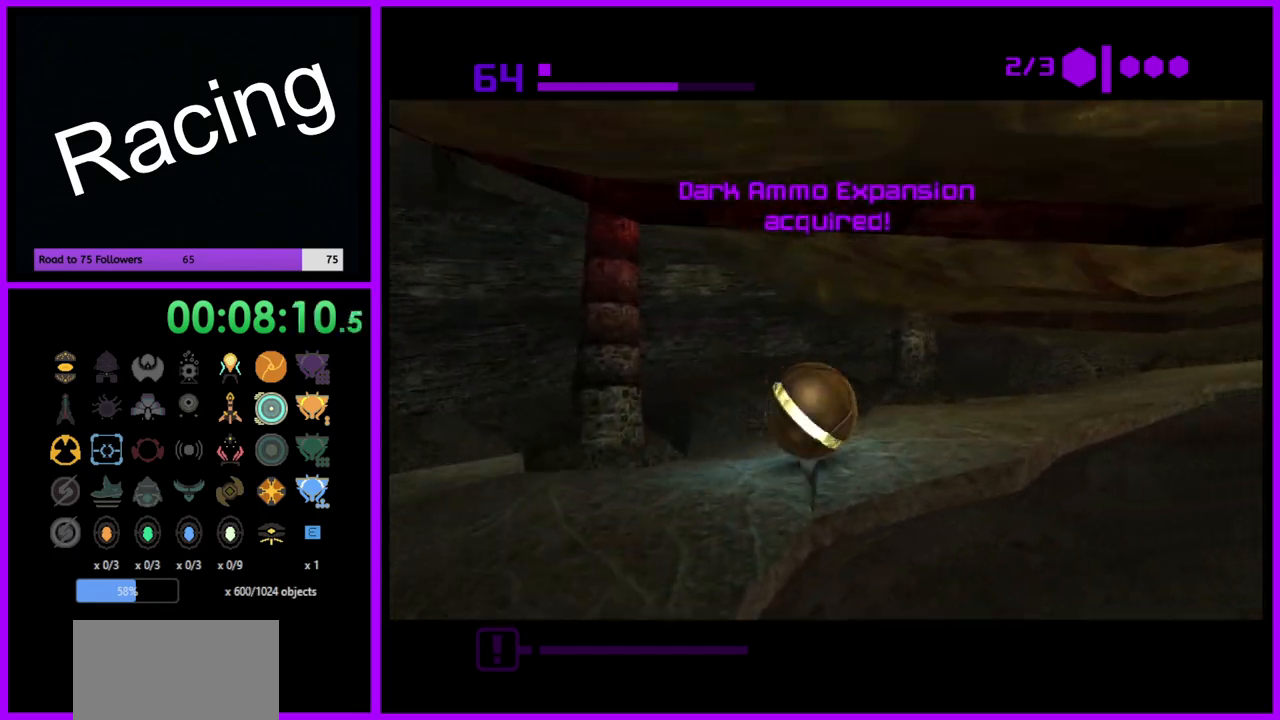
{"buttons": [], "left_stick": "right", "right_stick": "center", "events": []}
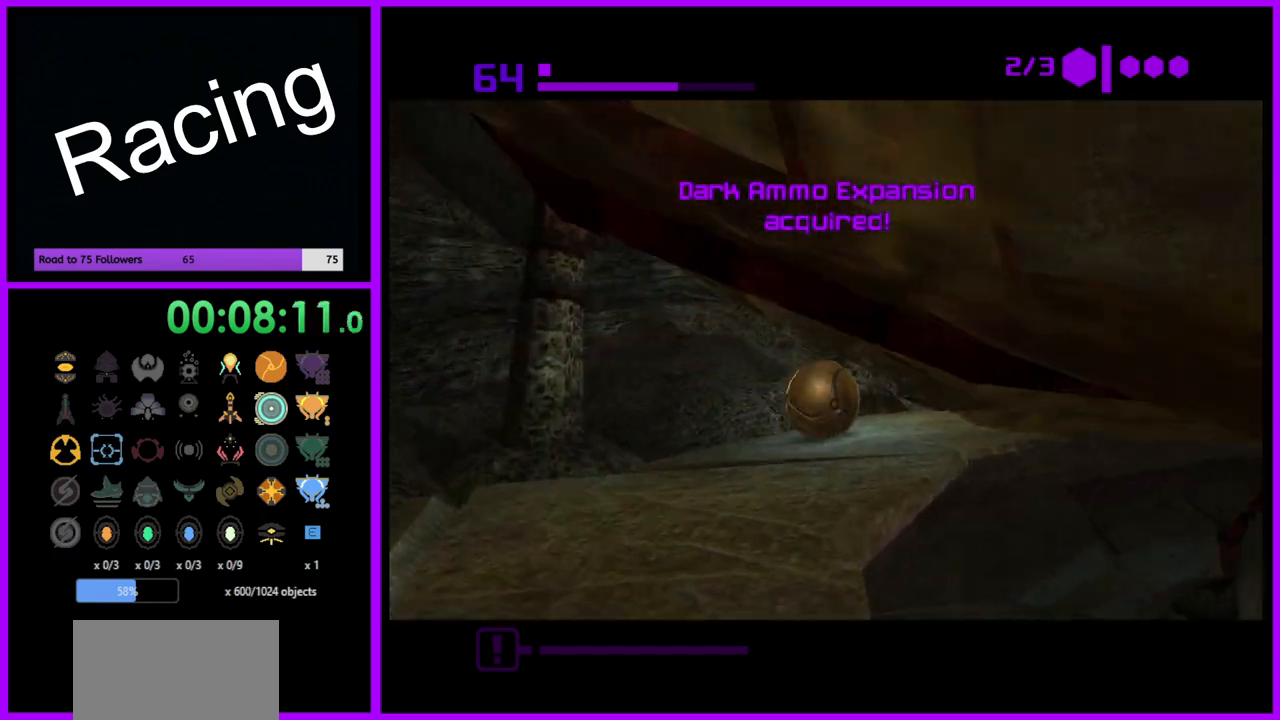
{"buttons": [], "left_stick": "down-right", "right_stick": "center", "events": [[483, "left_stick", "down-right"]]}
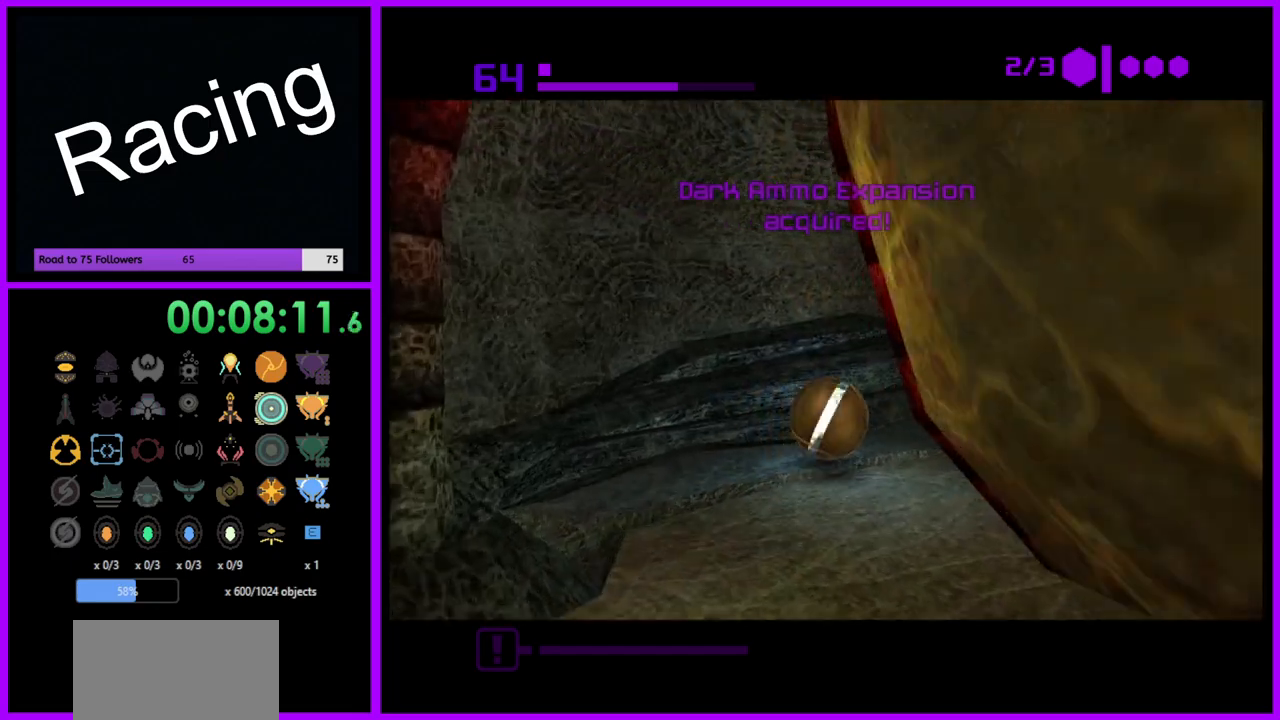
{"buttons": [], "left_stick": "right", "right_stick": "center", "events": [[433, "left_stick", "right"]]}
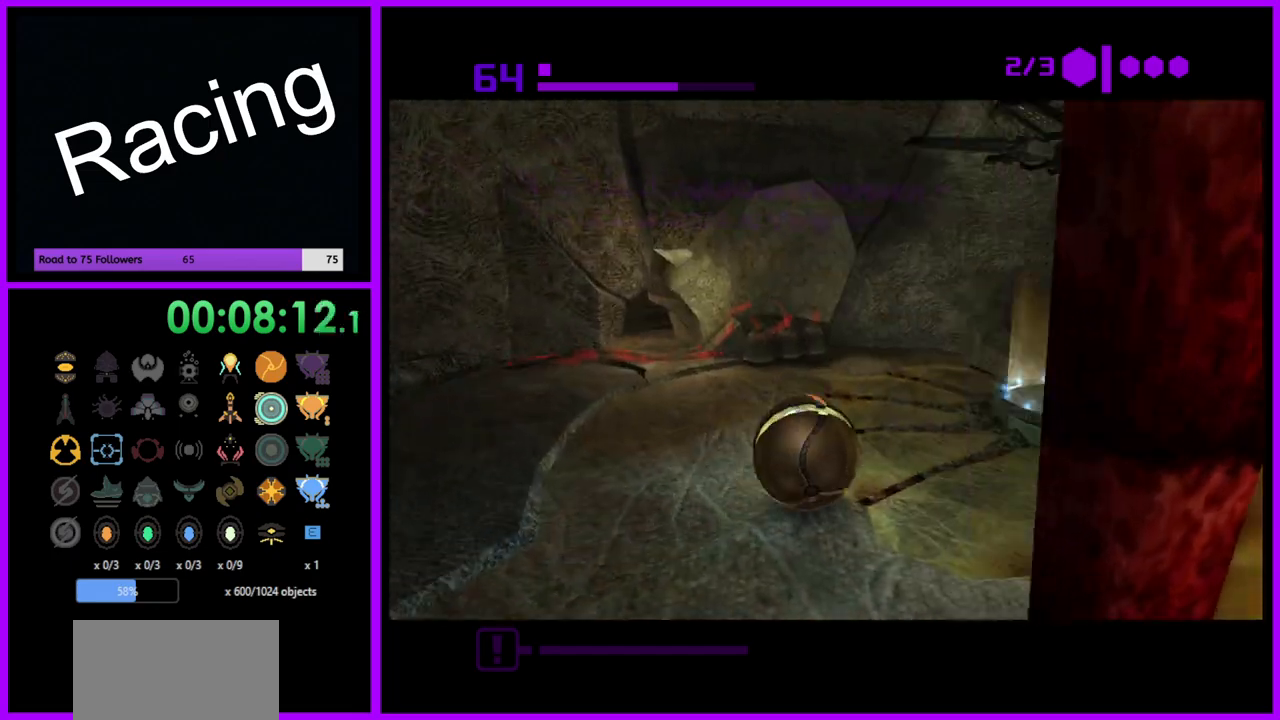
{"buttons": [], "left_stick": "center", "right_stick": "center", "events": [[33, "left_stick", "up-right"], [133, "left_stick", "up"], [250, "X", "down"], [350, "X", "up"], [350, "left_stick", "center"]]}
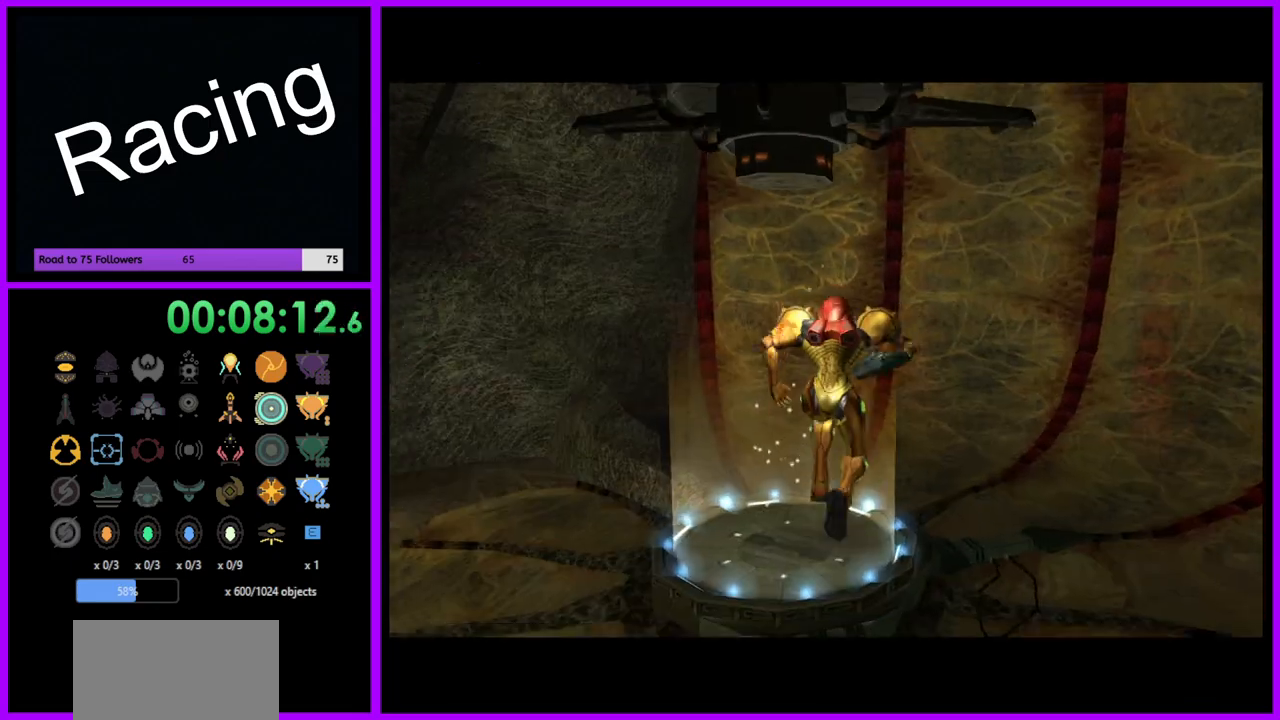
{"buttons": [], "left_stick": "center", "right_stick": "center", "events": []}
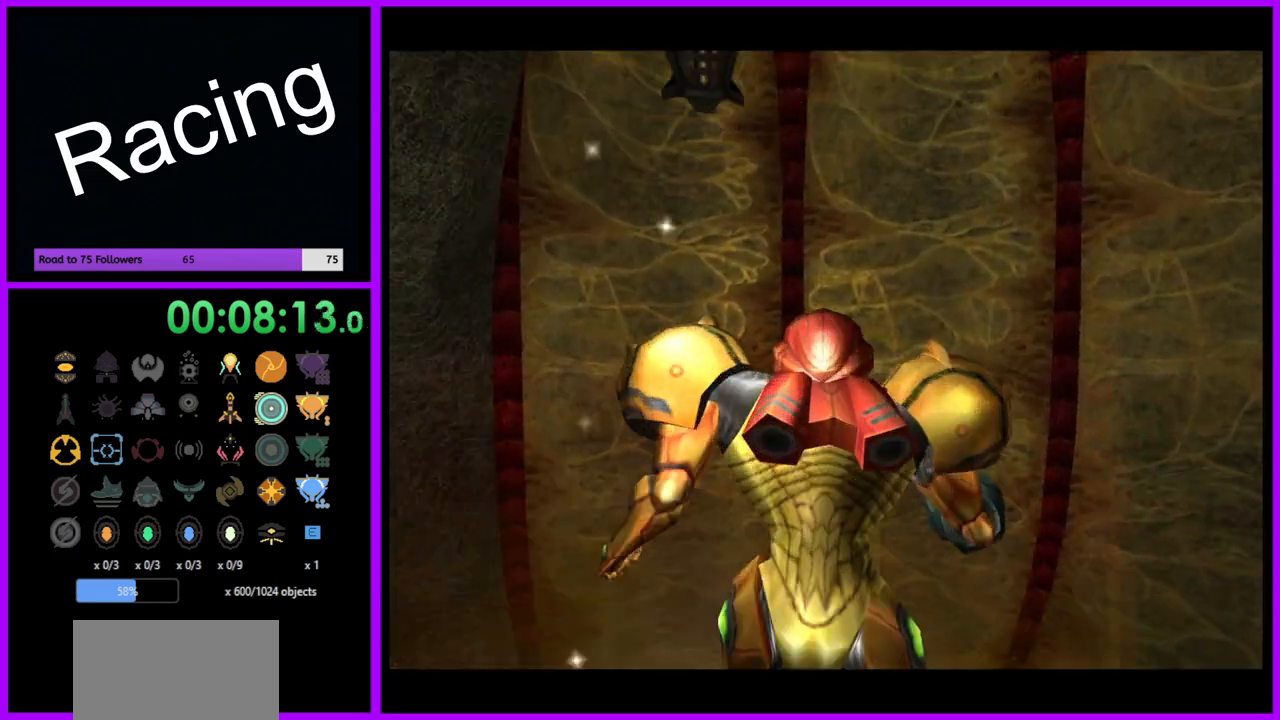
{"buttons": [], "left_stick": "center", "right_stick": "center", "events": []}
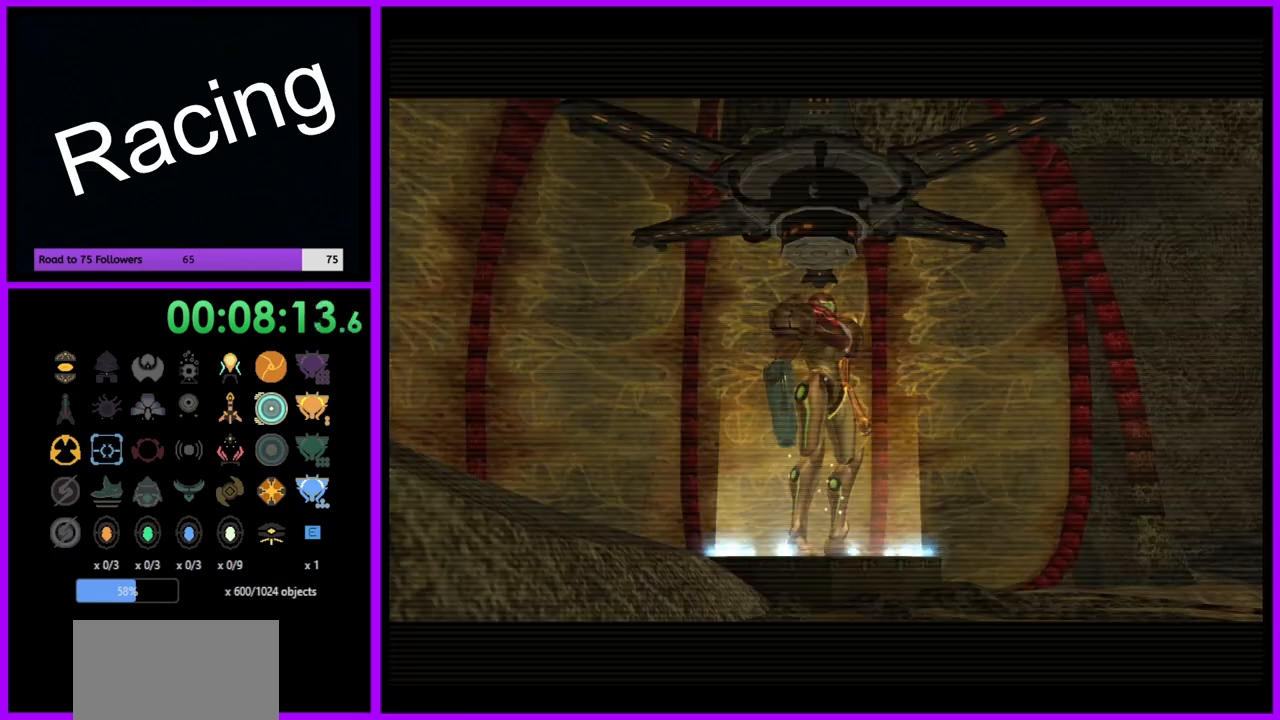
{"buttons": [], "left_stick": "center", "right_stick": "center", "events": []}
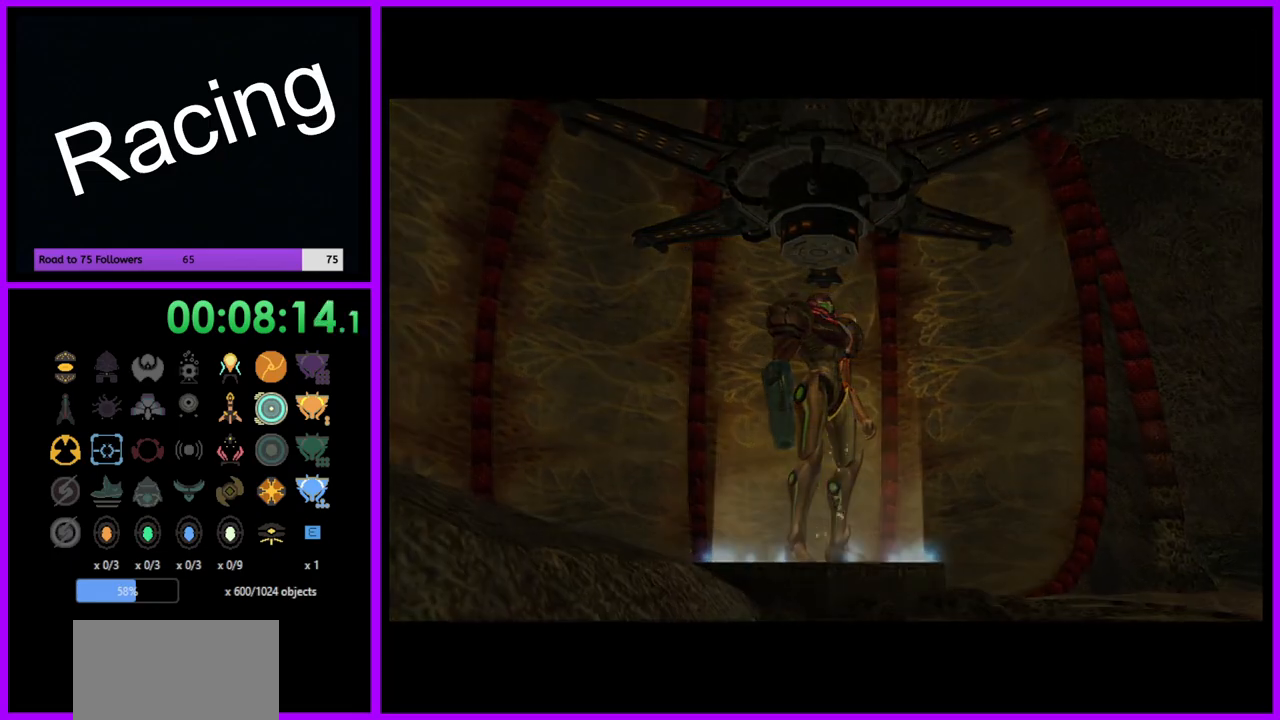
{"buttons": [], "left_stick": "center", "right_stick": "center", "events": []}
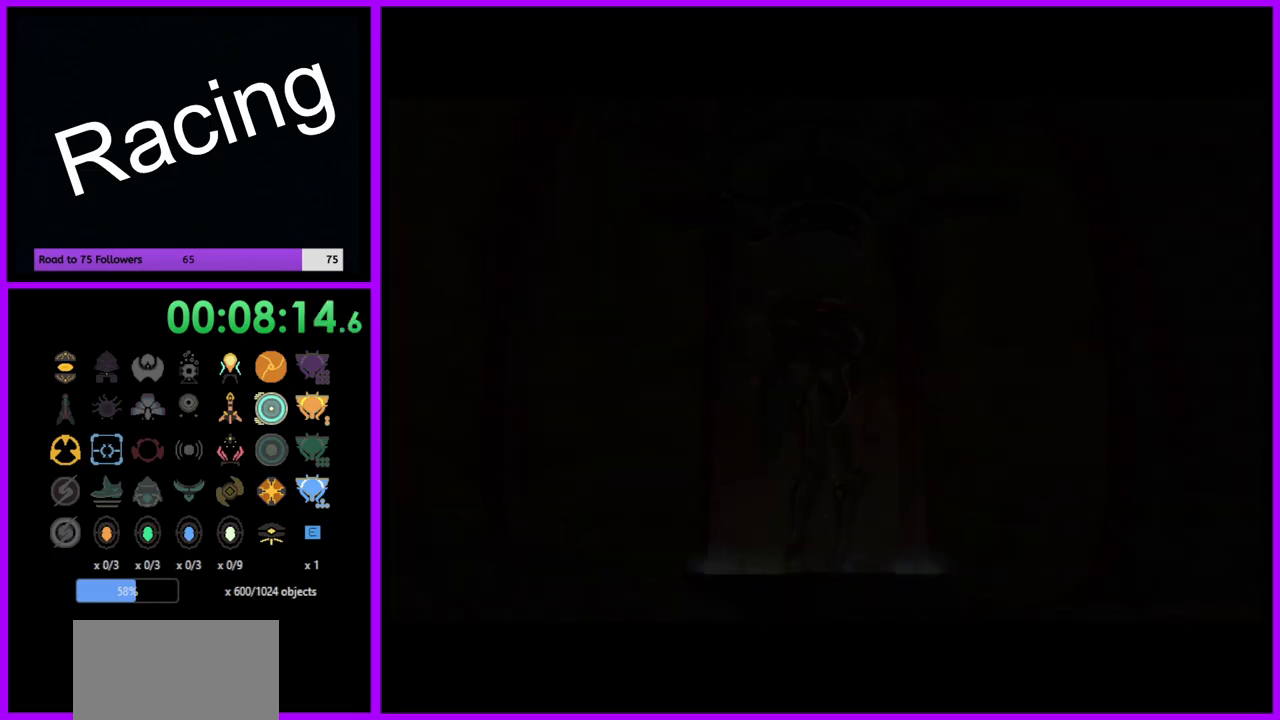
{"buttons": [], "left_stick": "center", "right_stick": "center", "events": [[417, "A", "down"], [500, "A", "up"]]}
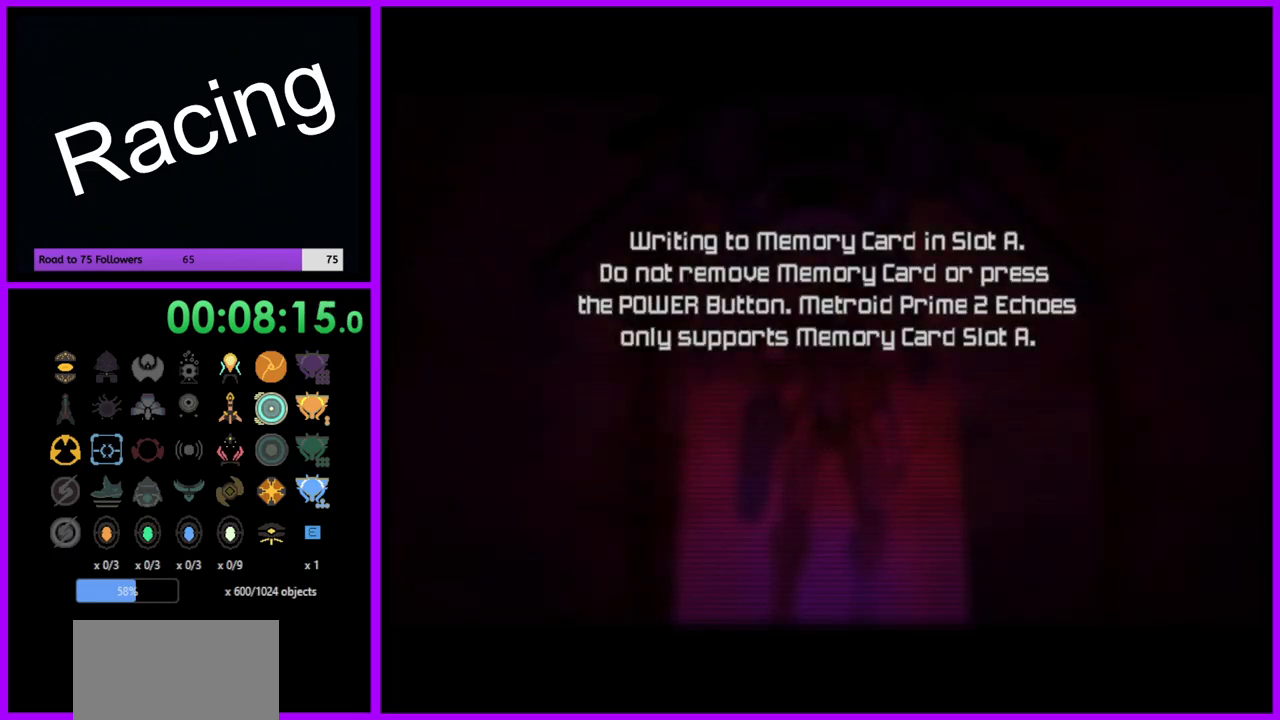
{"buttons": [], "left_stick": "center", "right_stick": "center", "events": [[100, "A", "down"], [167, "A", "up"], [267, "A", "down"], [333, "A", "up"], [400, "A", "down"], [483, "A", "up"]]}
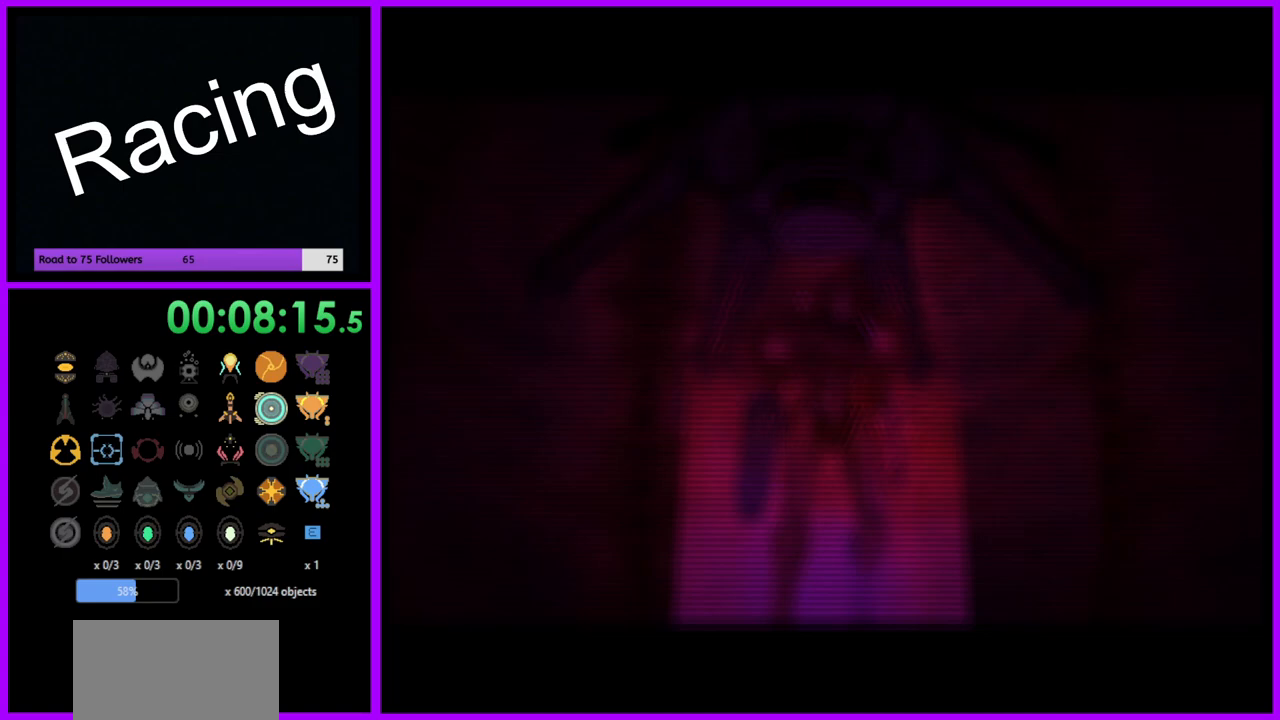
{"buttons": [], "left_stick": "center", "right_stick": "center", "events": [[83, "A", "down"], [150, "A", "up"], [250, "A", "down"], [317, "A", "up"], [400, "A", "down"], [483, "A", "up"]]}
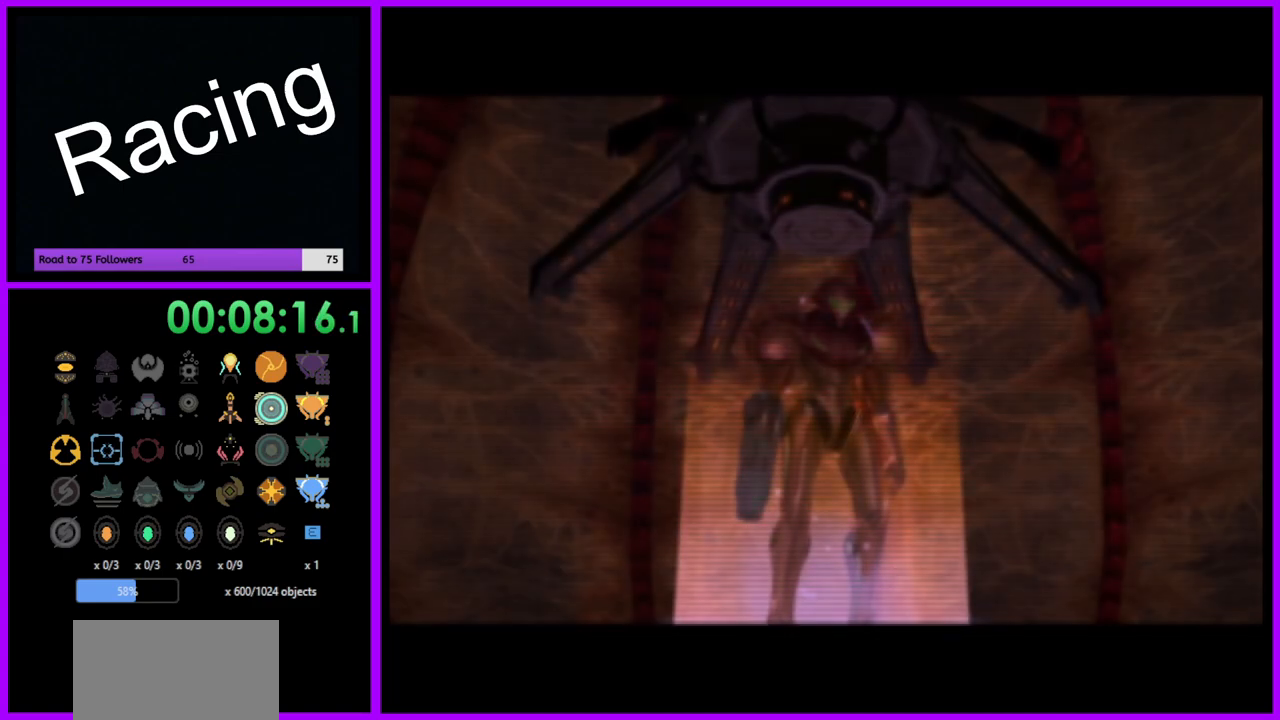
{"buttons": [], "left_stick": "center", "right_stick": "center", "events": [[83, "A", "down"], [133, "A", "up"], [233, "A", "down"], [300, "A", "up"], [383, "A", "down"], [467, "A", "up"]]}
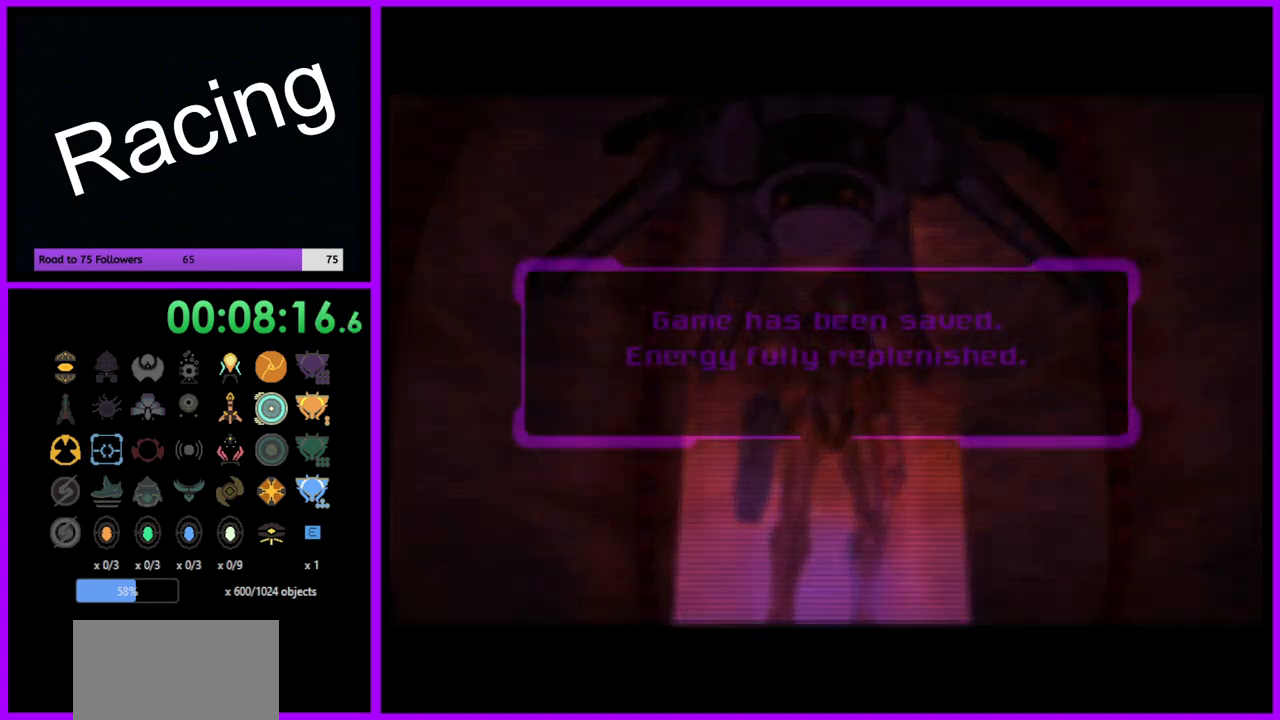
{"buttons": [], "left_stick": "center", "right_stick": "center", "events": [[50, "A", "down"], [150, "A", "up"], [233, "A", "down"], [300, "A", "up"], [383, "A", "down"], [450, "A", "up"]]}
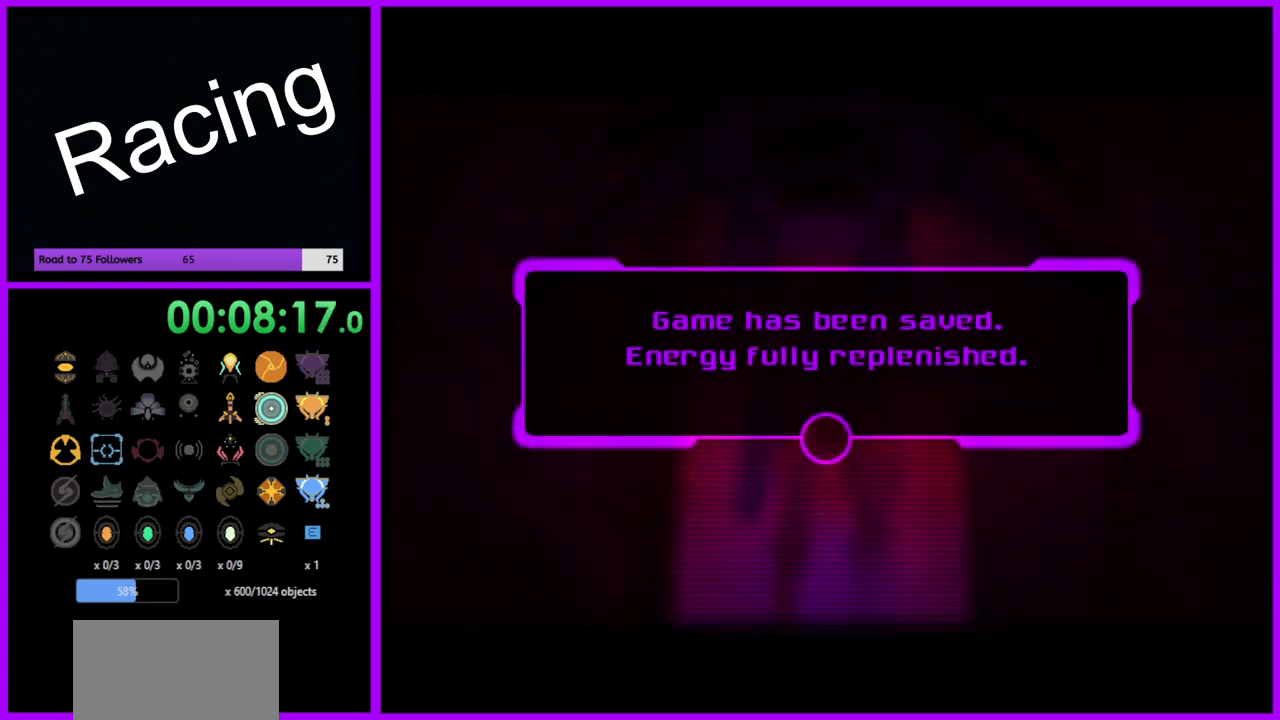
{"buttons": [], "left_stick": "center", "right_stick": "center", "events": [[50, "A", "down"], [117, "A", "up"], [217, "A", "down"], [283, "A", "up"], [383, "A", "down"], [433, "A", "up"]]}
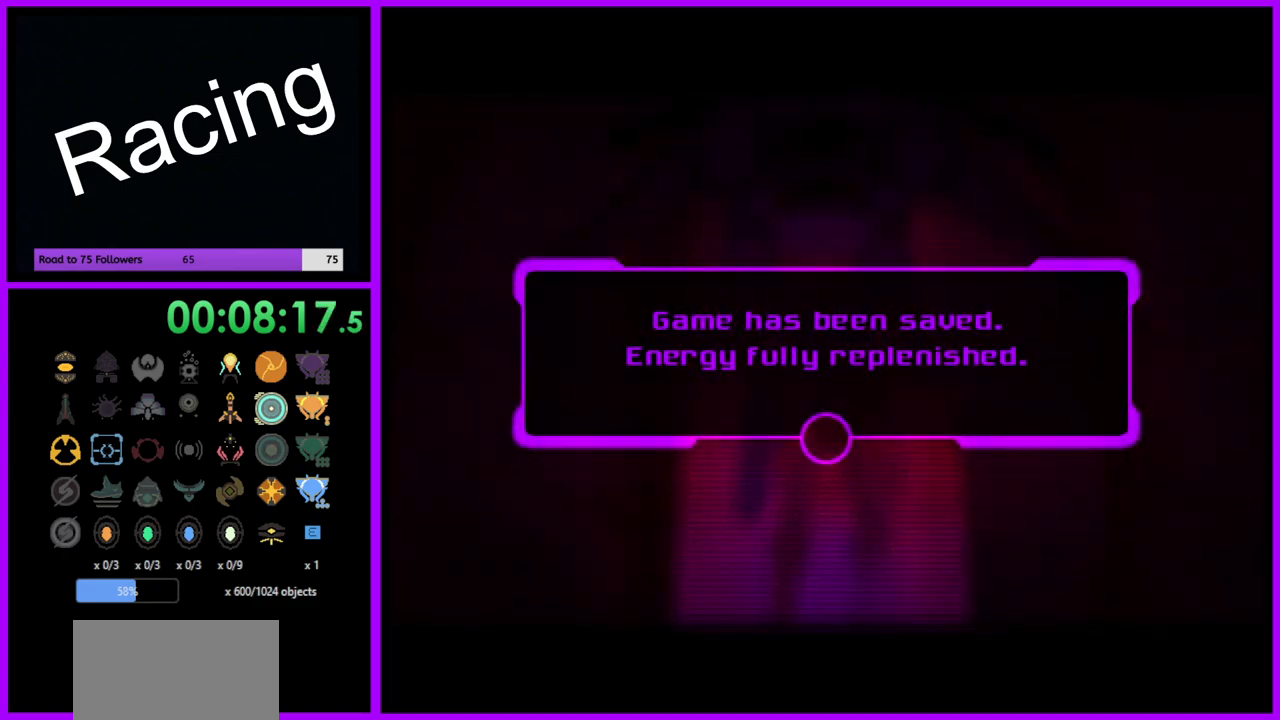
{"buttons": [], "left_stick": "center", "right_stick": "center", "events": [[33, "A", "down"], [117, "A", "up"], [200, "A", "down"], [283, "A", "up"], [383, "A", "down"], [433, "A", "up"]]}
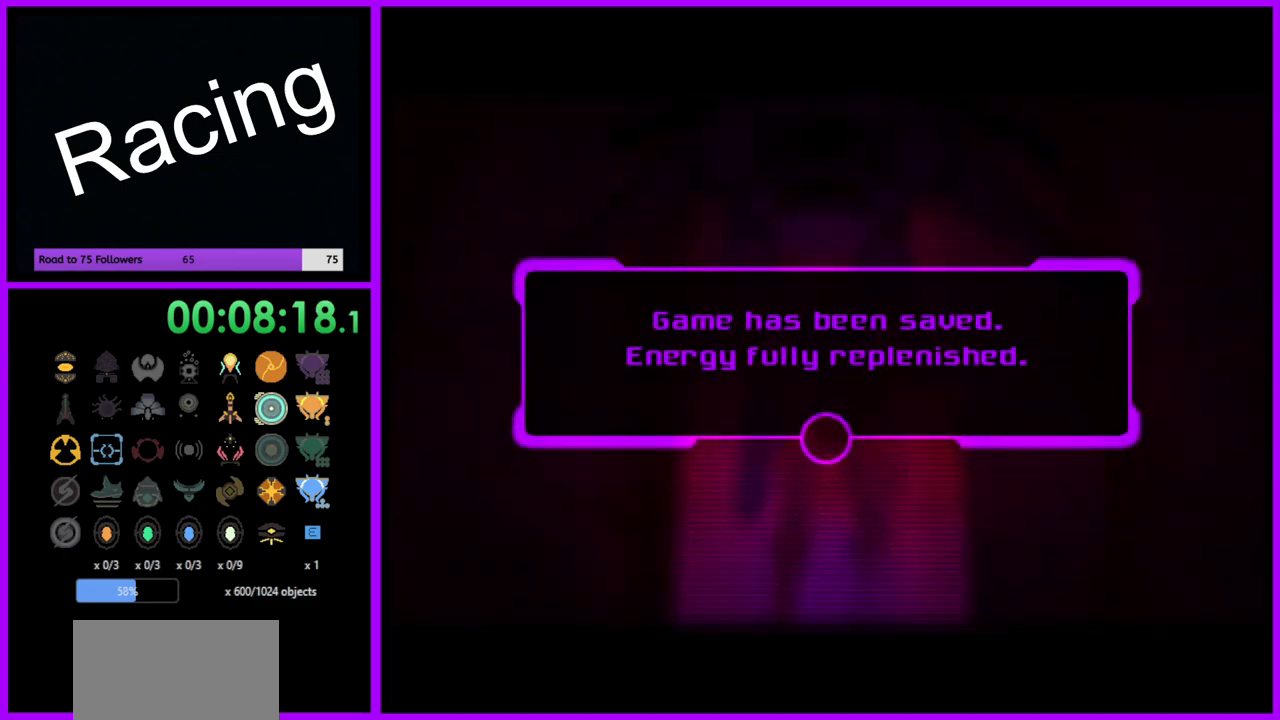
{"buttons": ["A"], "left_stick": "center", "right_stick": "center", "events": [[33, "A", "down"], [100, "A", "up"], [183, "A", "down"], [250, "A", "up"], [333, "A", "down"], [417, "A", "up"], [500, "A", "down"]]}
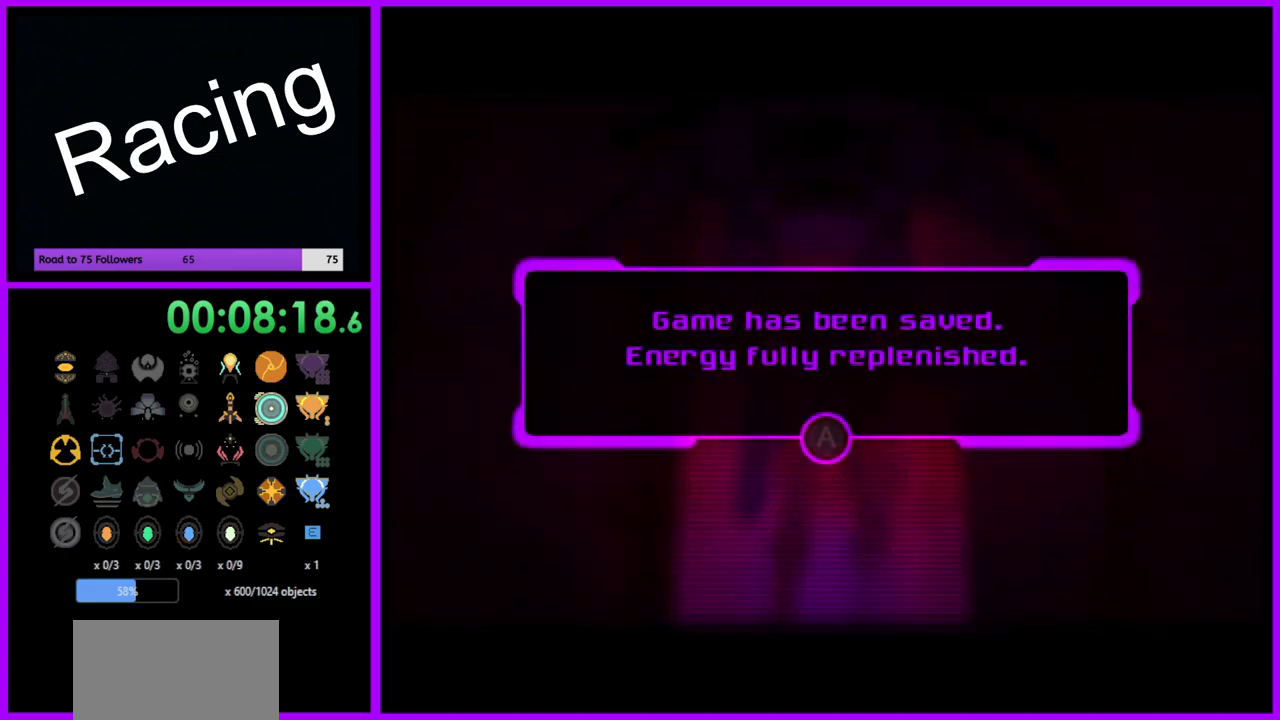
{"buttons": [], "left_stick": "center", "right_stick": "center", "events": [[83, "A", "up"], [167, "A", "down"], [250, "A", "up"], [333, "A", "down"], [433, "A", "up"]]}
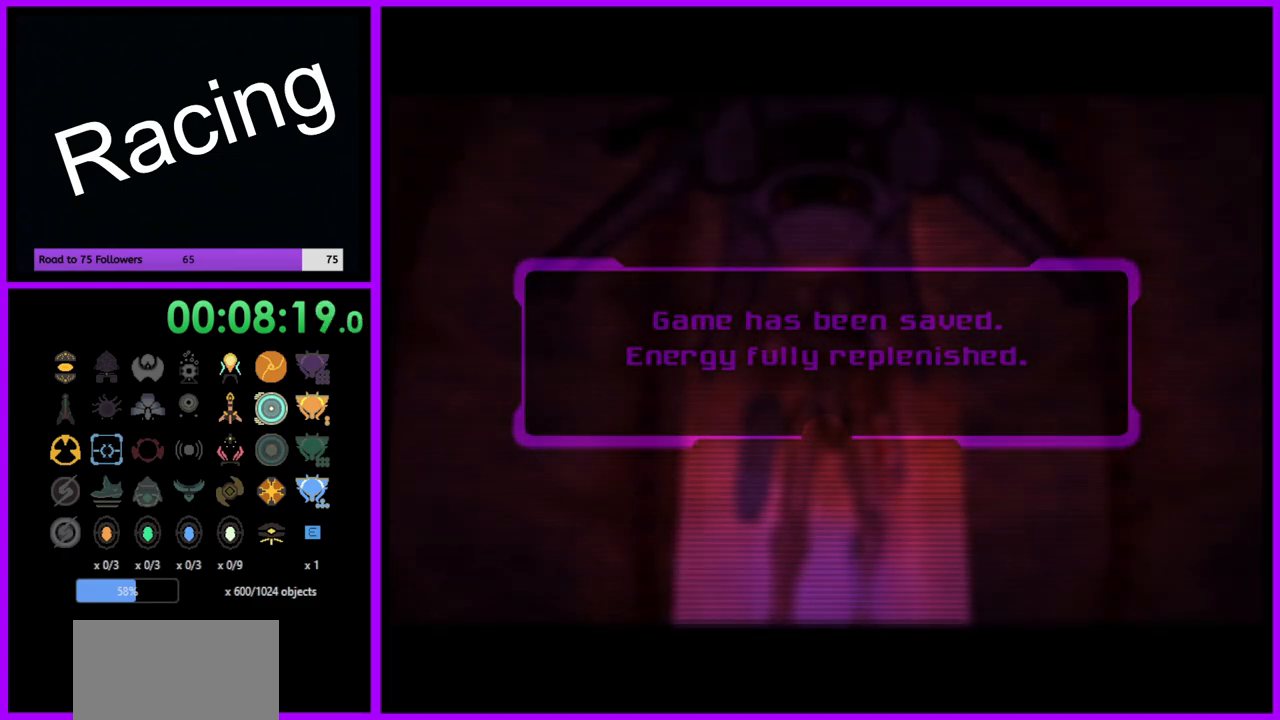
{"buttons": [], "left_stick": "center", "right_stick": "center", "events": []}
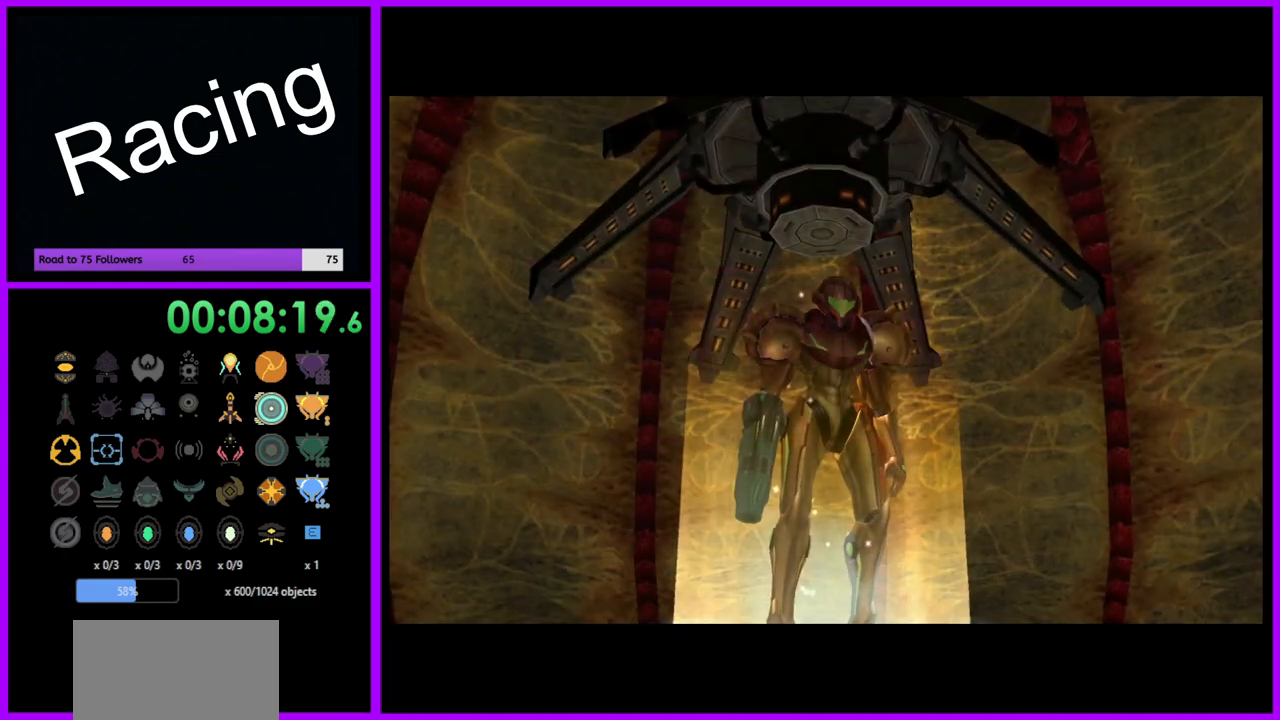
{"buttons": [], "left_stick": "center", "right_stick": "center", "events": []}
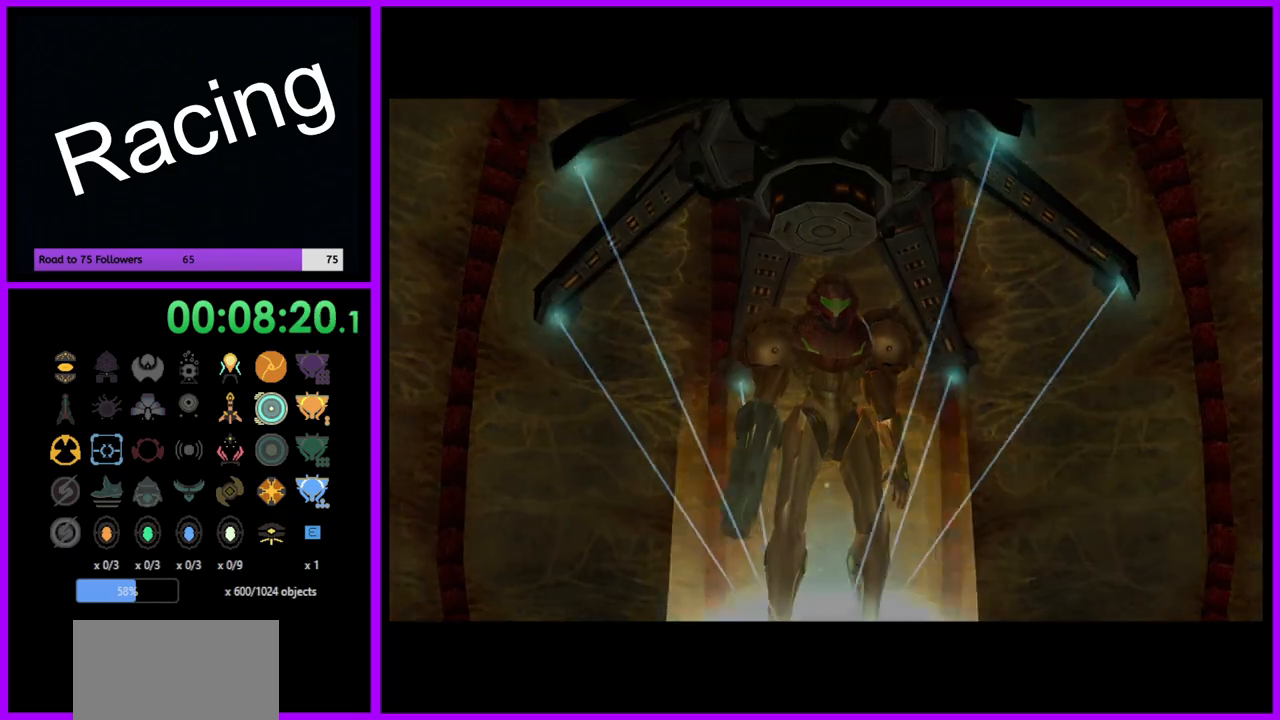
{"buttons": [], "left_stick": "center", "right_stick": "center", "events": []}
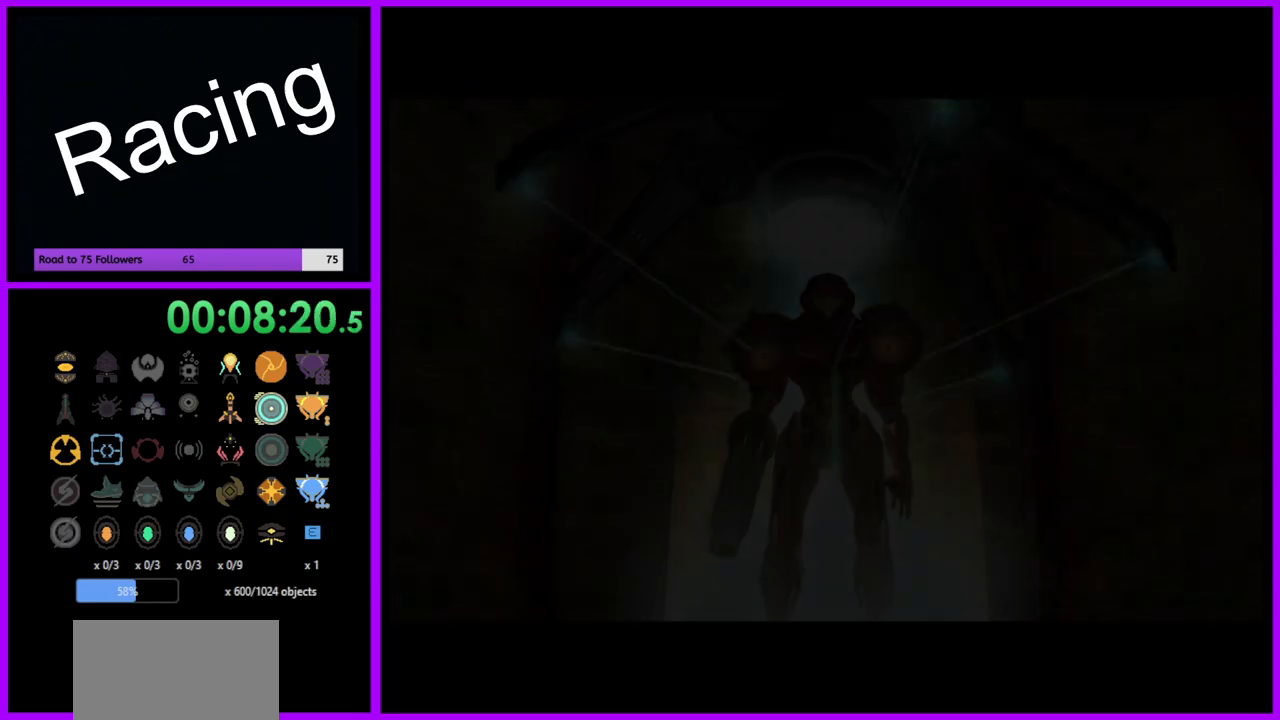
{"buttons": ["X"], "left_stick": "up", "right_stick": "center", "events": [[117, "left_stick", "up"], [483, "X", "down"]]}
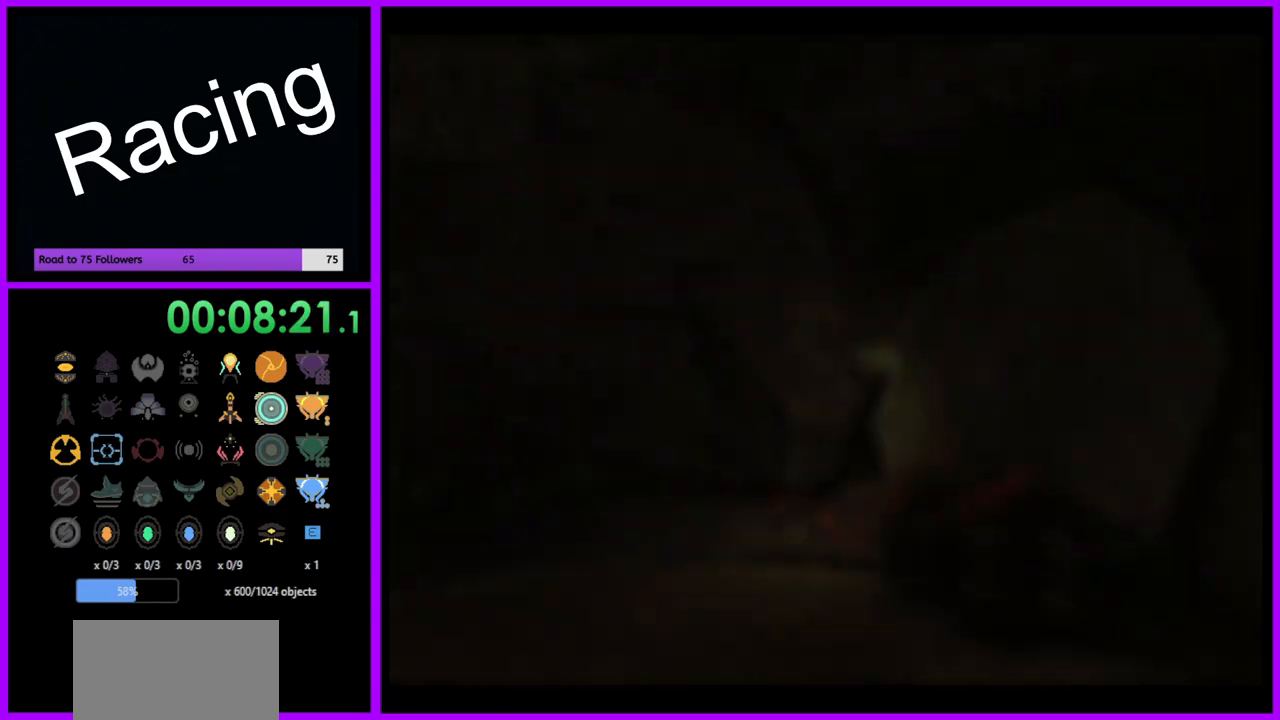
{"buttons": [], "left_stick": "up", "right_stick": "center", "events": [[67, "X", "up"]]}
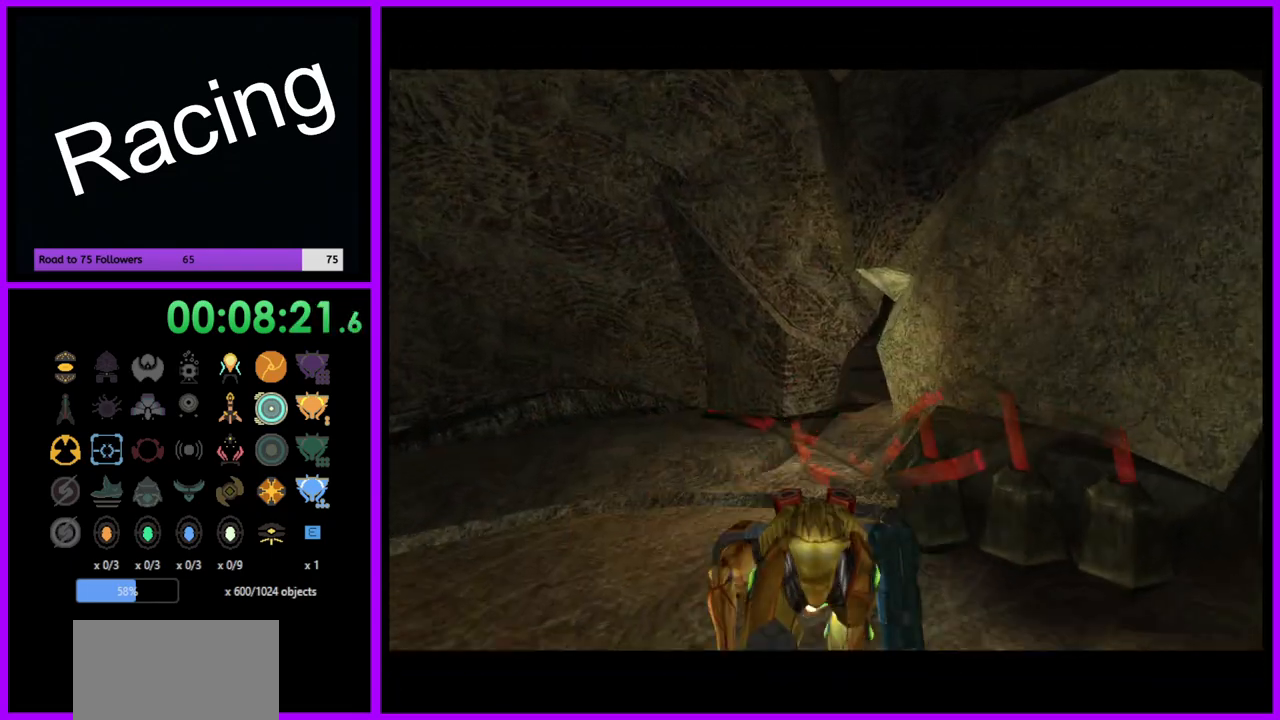
{"buttons": [], "left_stick": "up-right", "right_stick": "center", "events": [[317, "left_stick", "up-right"]]}
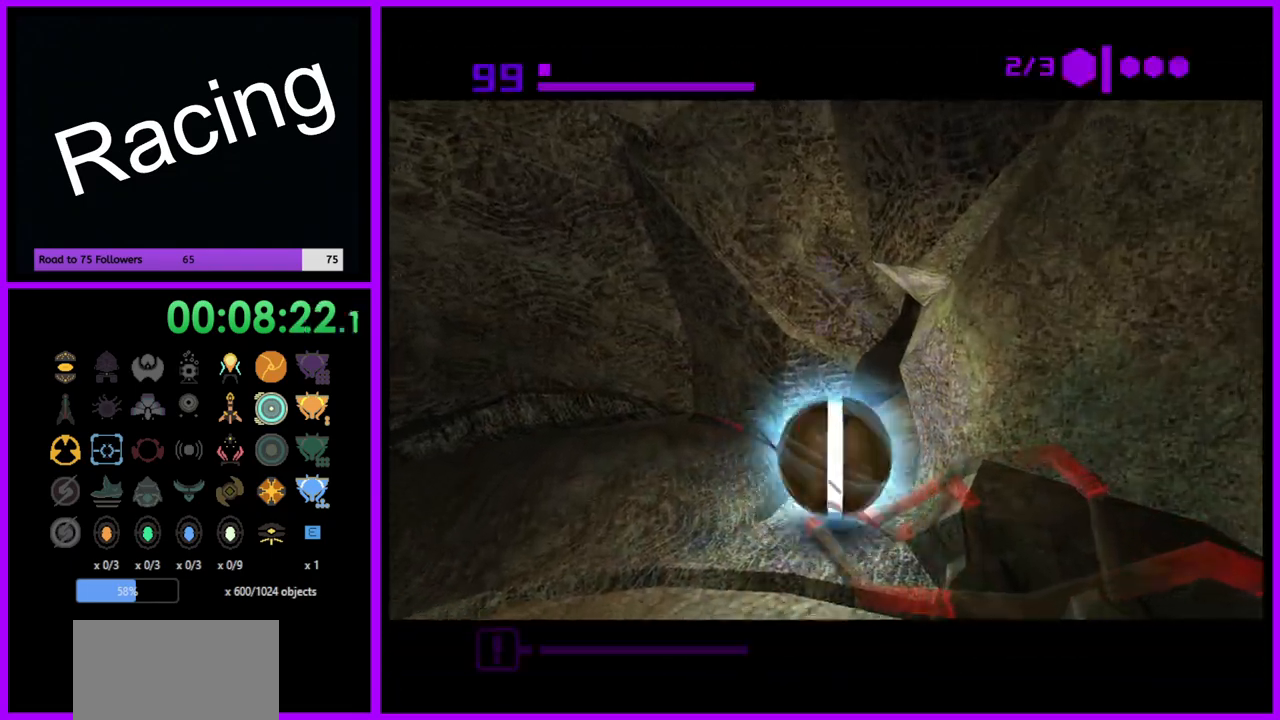
{"buttons": [], "left_stick": "up-left", "right_stick": "center", "events": [[350, "left_stick", "up"], [467, "left_stick", "up-left"]]}
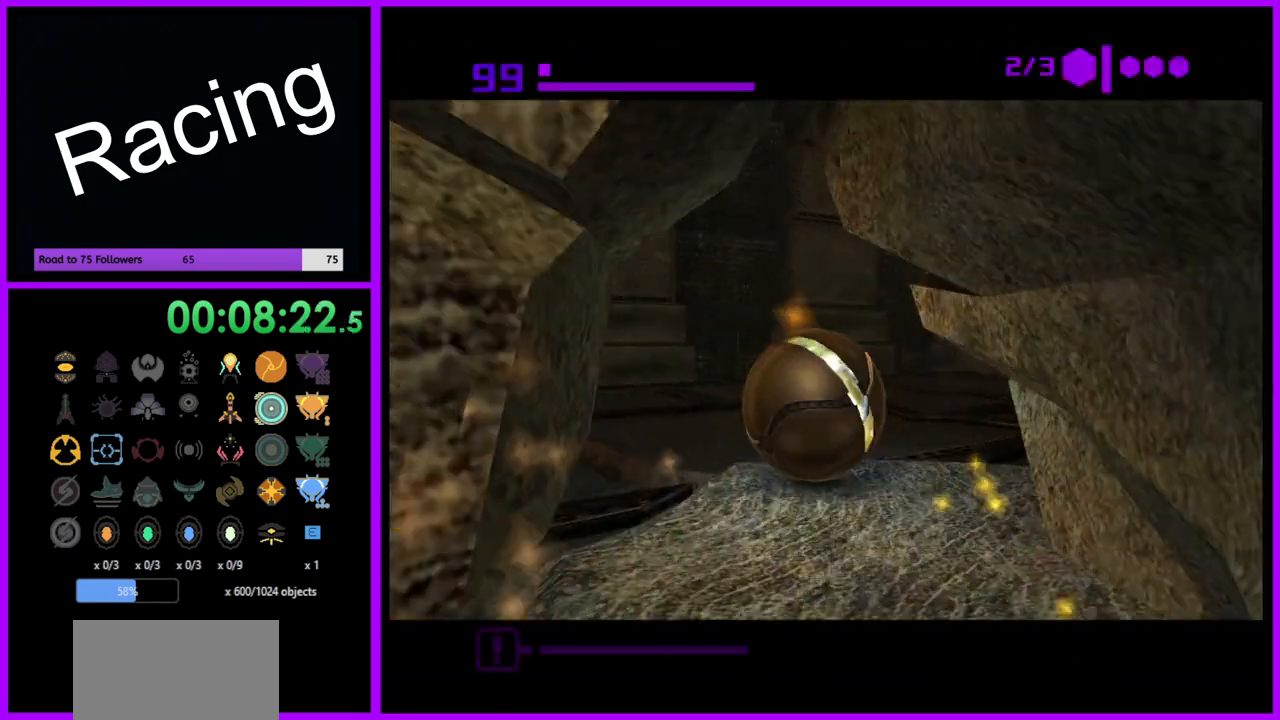
{"buttons": [], "left_stick": "down-left", "right_stick": "center", "events": [[150, "left_stick", "left"], [333, "left_stick", "down-left"]]}